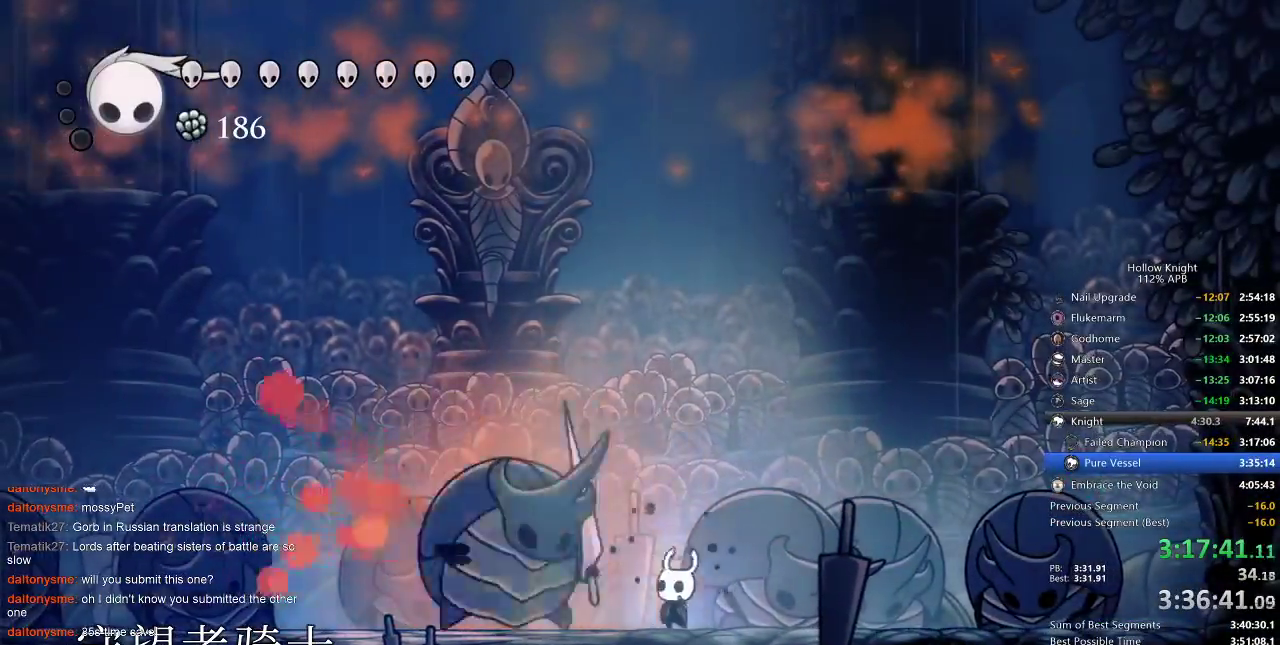
Gameplay with keyboard; each line is a JSON object with the keys held at the frame after it. "events" lists presses ("down") and releases ("up") of "cdash", "dash", "dnail", "down", "heal", "inv", "jump", "left", "nail", "right", "spell" and "up" between this image and that frame as [ms after this image, input, new state], when the widget could be followed in between. No other keys are recorded. Mouse input is not recorded. Key names are as the overlay labels them; some are game actions (e.g. jump) rather than physical keys.
{"keys": ["left"], "events": [[33, "nail", "down"], [117, "nail", "up"], [333, "nail", "down"], [433, "nail", "up"]]}
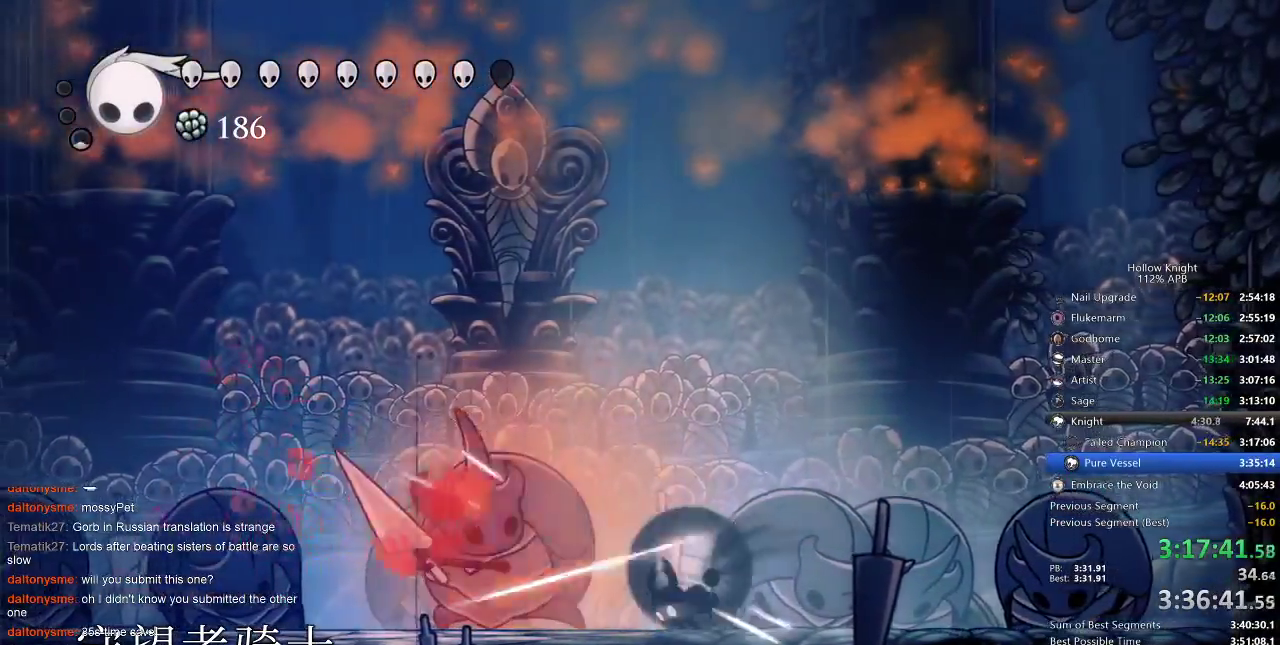
{"keys": ["nail", "right"], "events": [[17, "dash", "down"], [167, "dash", "up"], [350, "left", "up"], [350, "right", "down"], [433, "nail", "down"]]}
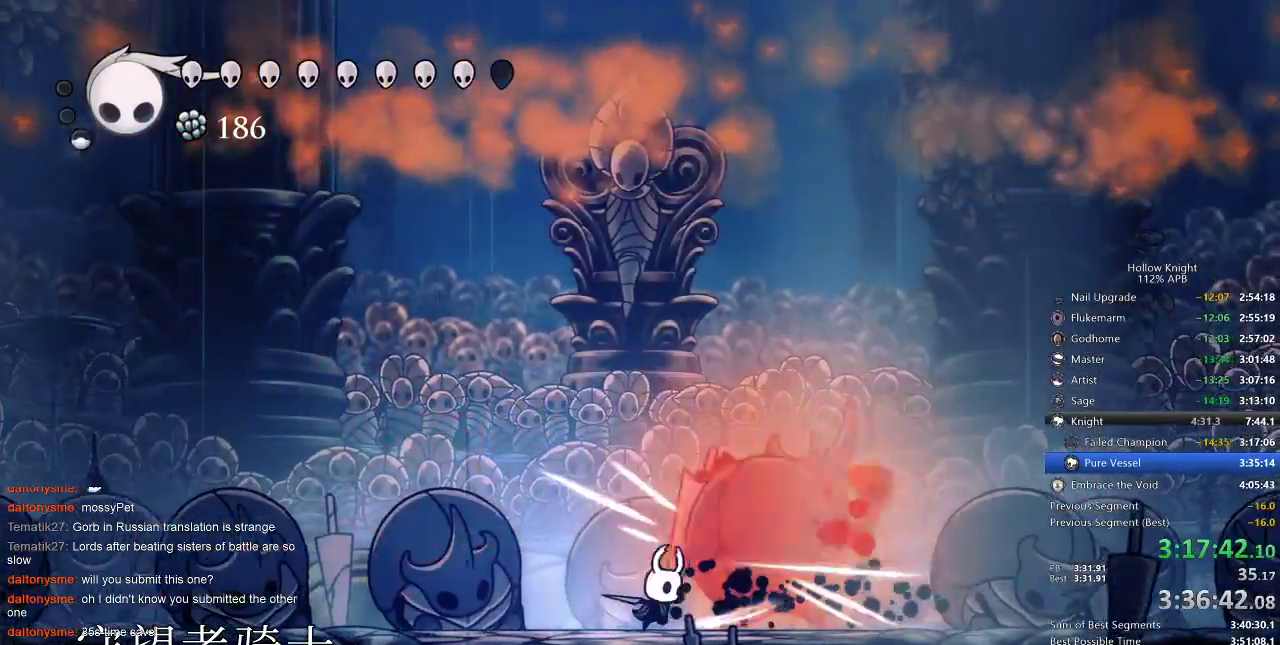
{"keys": ["nail", "right"], "events": [[17, "nail", "up"], [83, "right", "up"], [150, "nail", "down"], [217, "right", "down"], [250, "nail", "up"], [433, "nail", "down"]]}
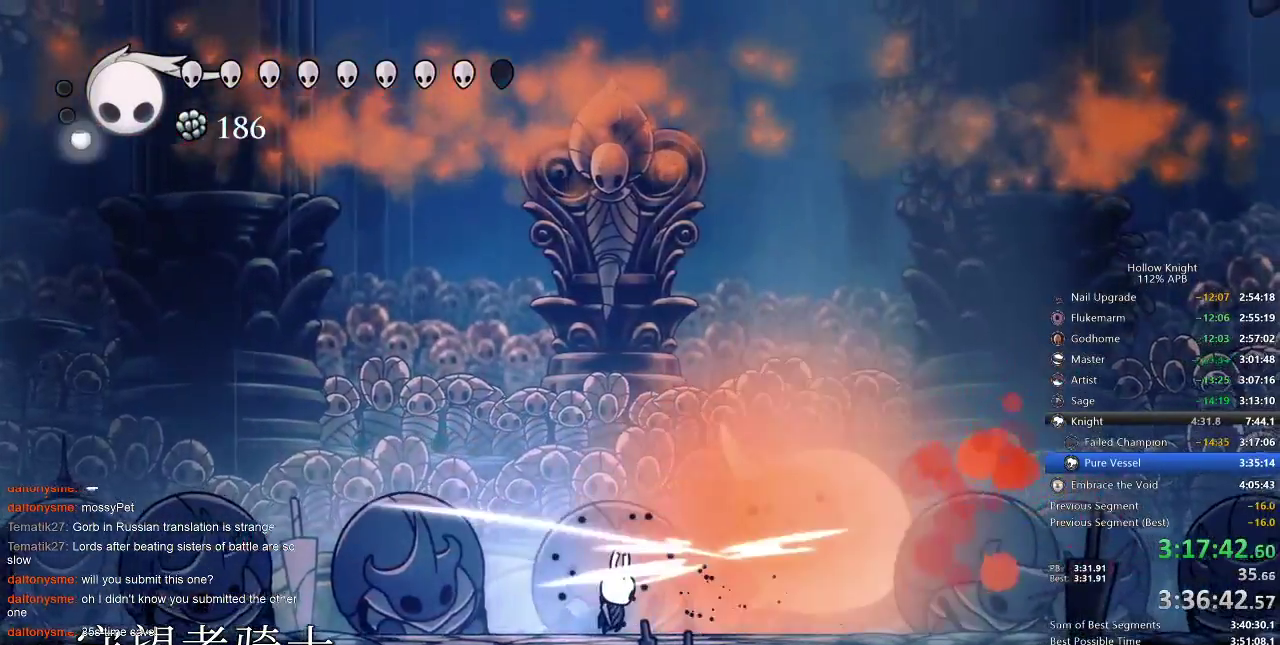
{"keys": ["right"], "events": [[33, "nail", "up"], [200, "nail", "down"], [317, "nail", "up"]]}
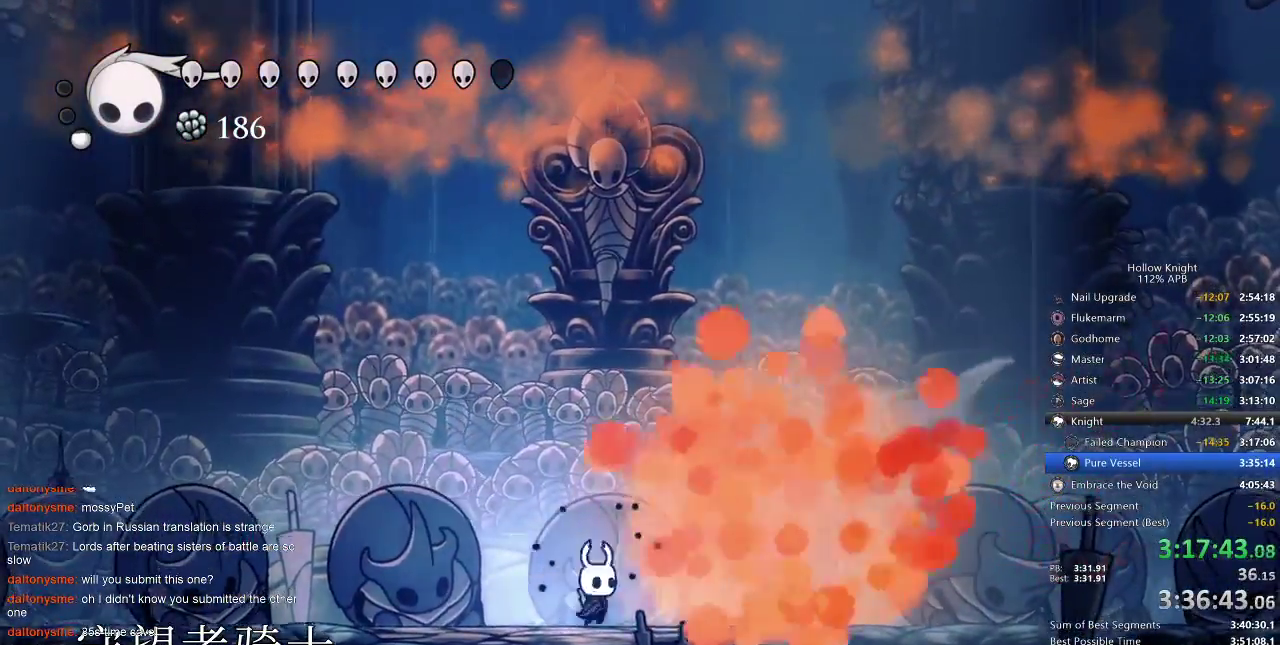
{"keys": ["right"], "events": [[183, "dash", "down"], [333, "dash", "up"]]}
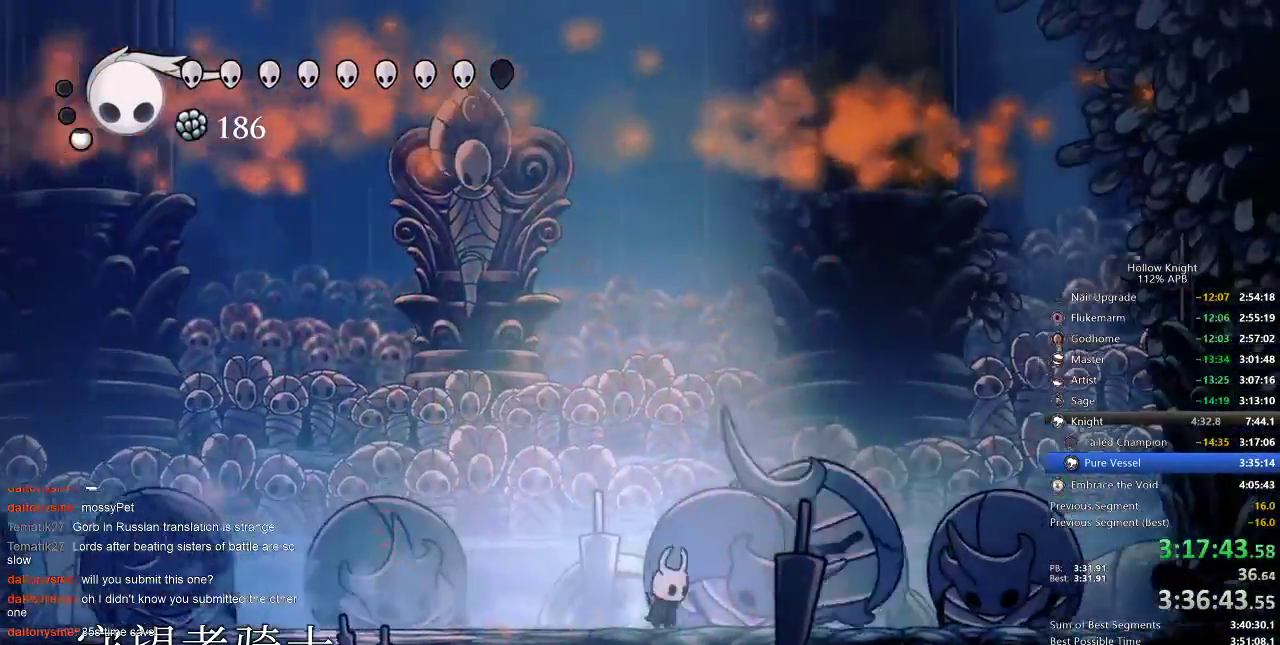
{"keys": ["heal"], "events": [[17, "right", "up"], [50, "heal", "down"]]}
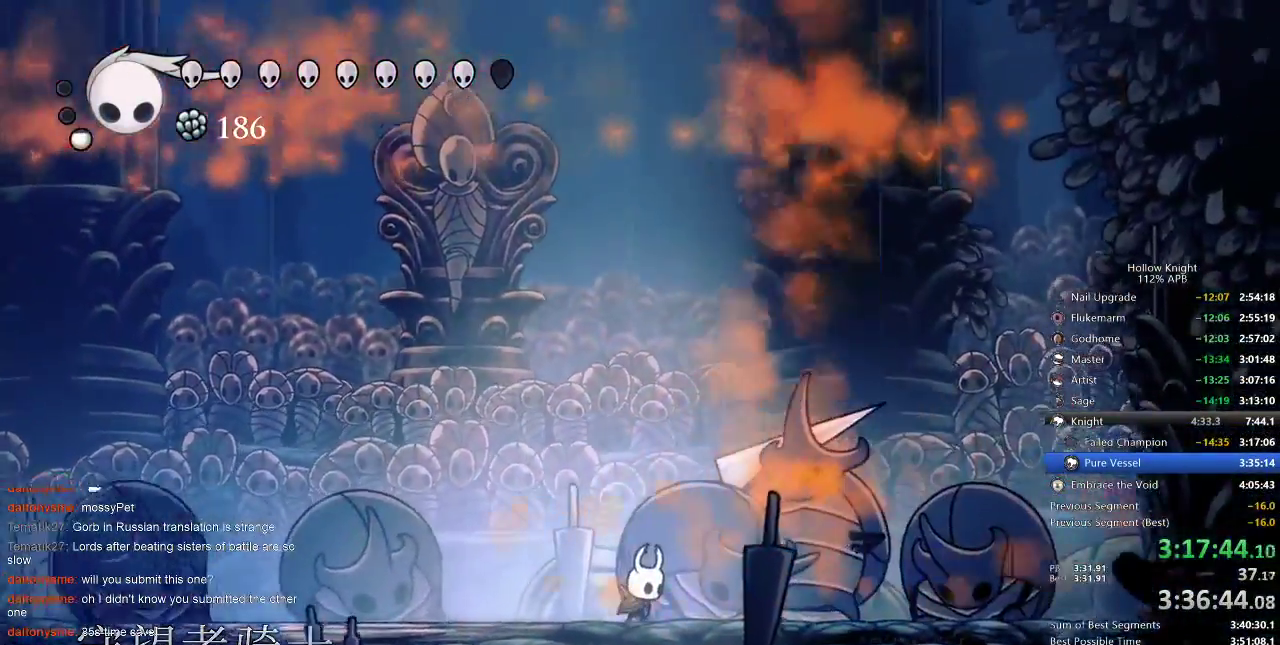
{"keys": ["heal"], "events": []}
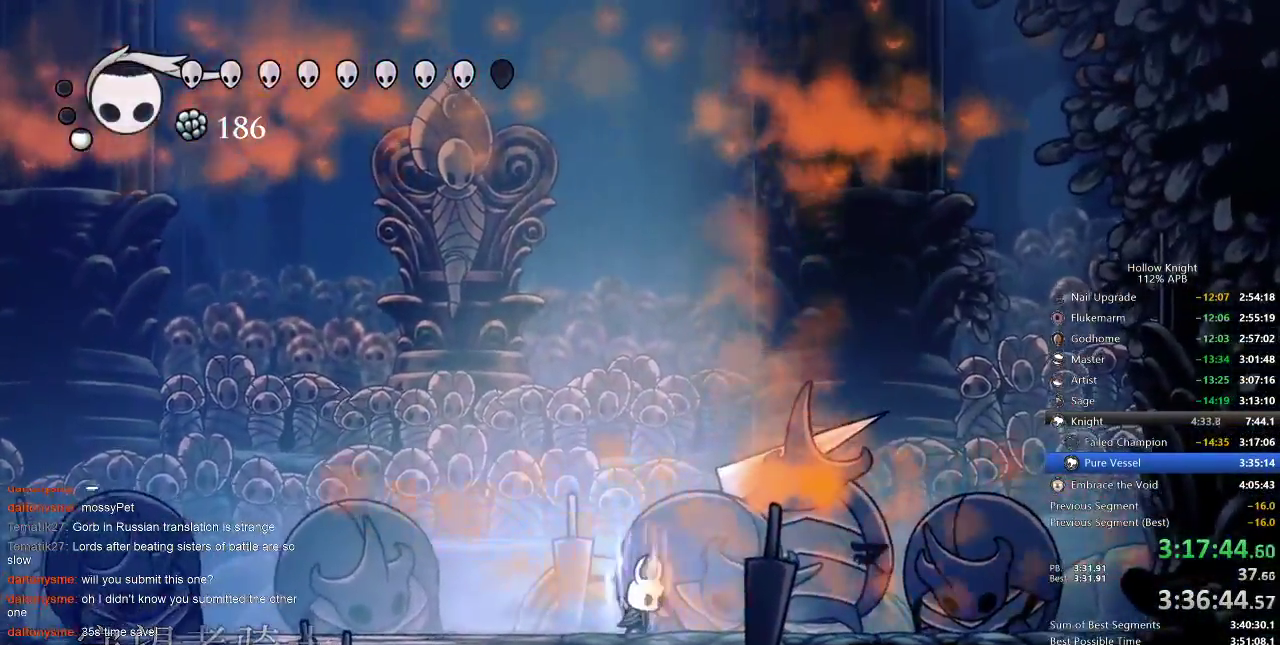
{"keys": ["heal"], "events": []}
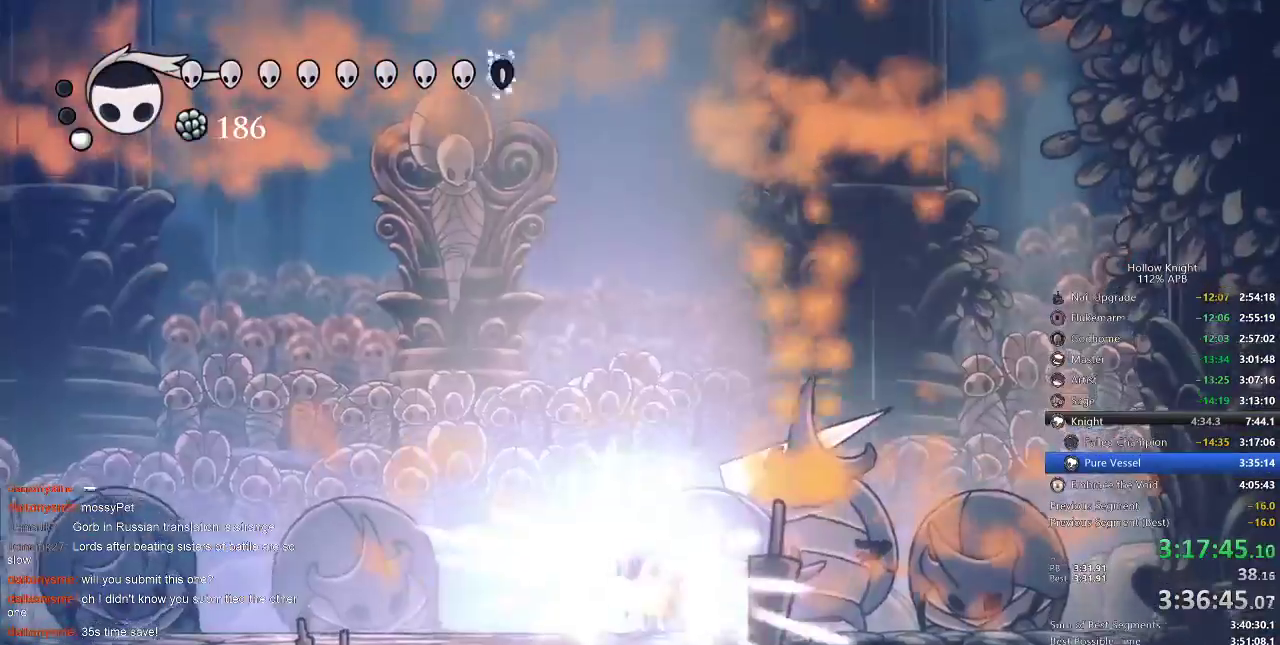
{"keys": ["nail"], "events": [[300, "heal", "up"], [300, "nail", "down"]]}
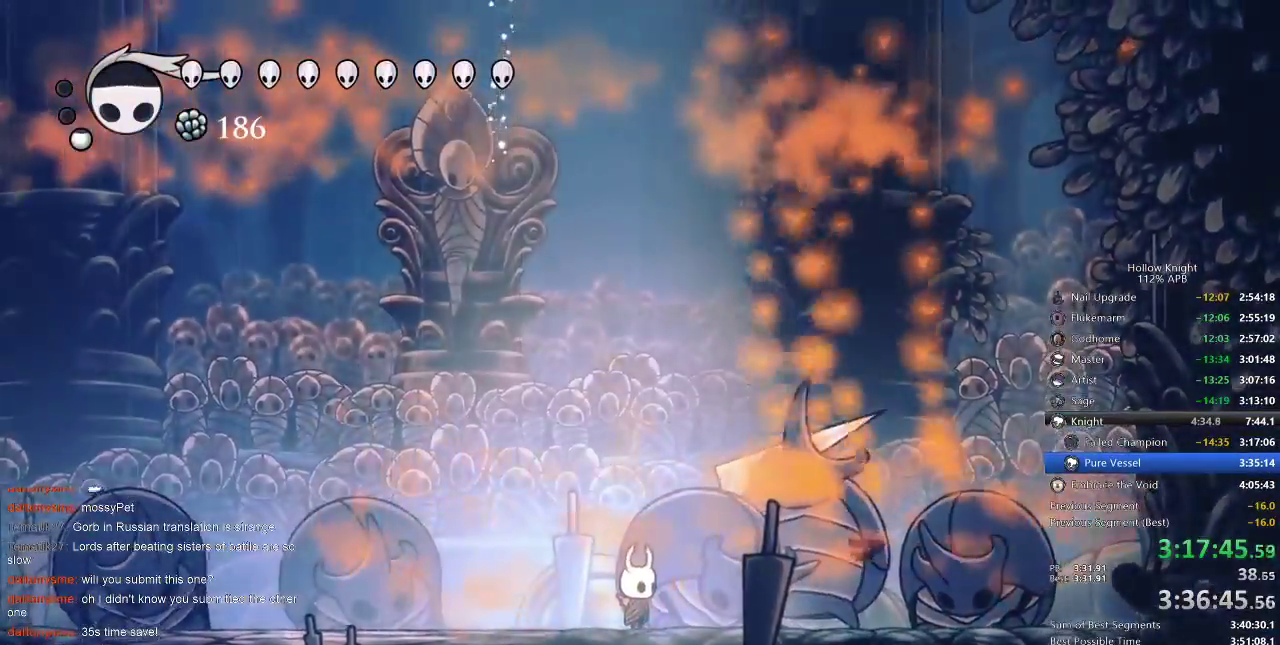
{"keys": ["nail"], "events": []}
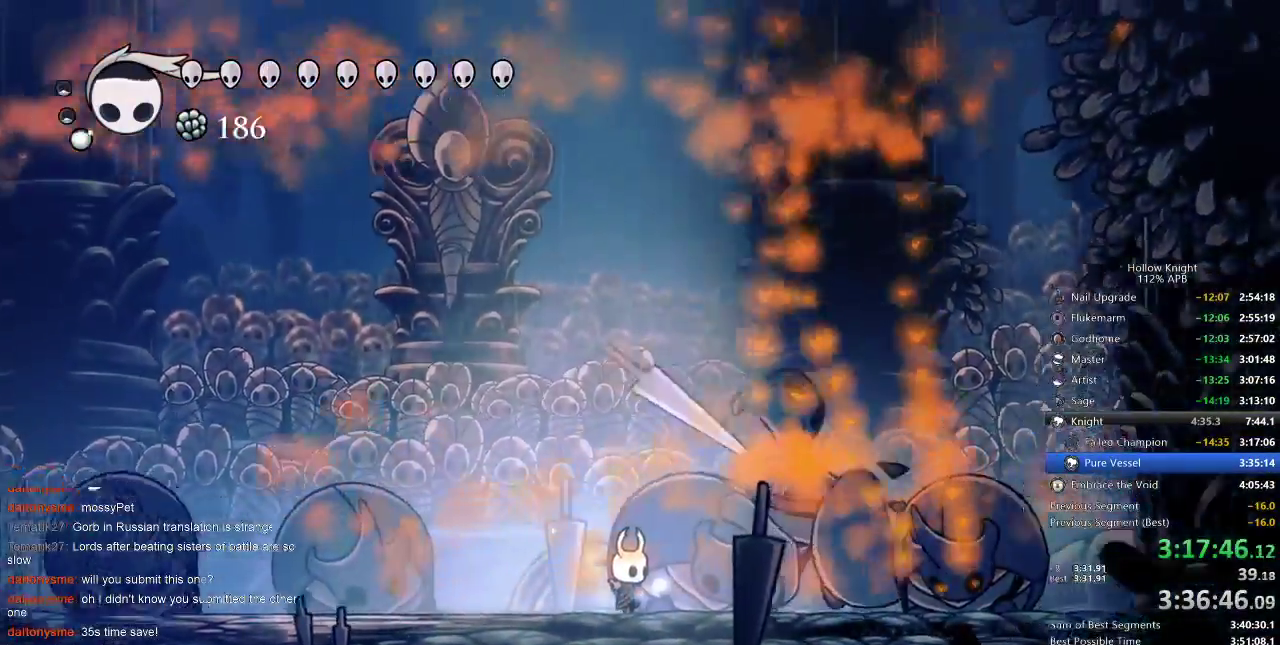
{"keys": ["nail"], "events": [[233, "right", "down"], [417, "right", "up"]]}
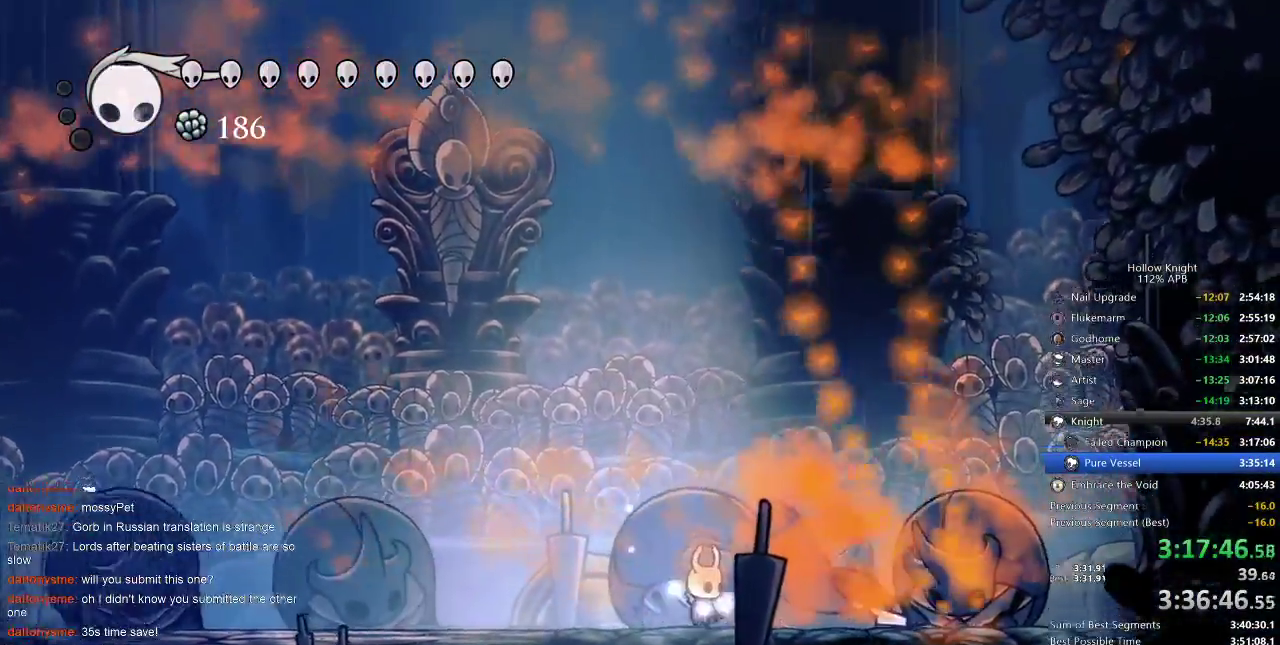
{"keys": ["nail"], "events": []}
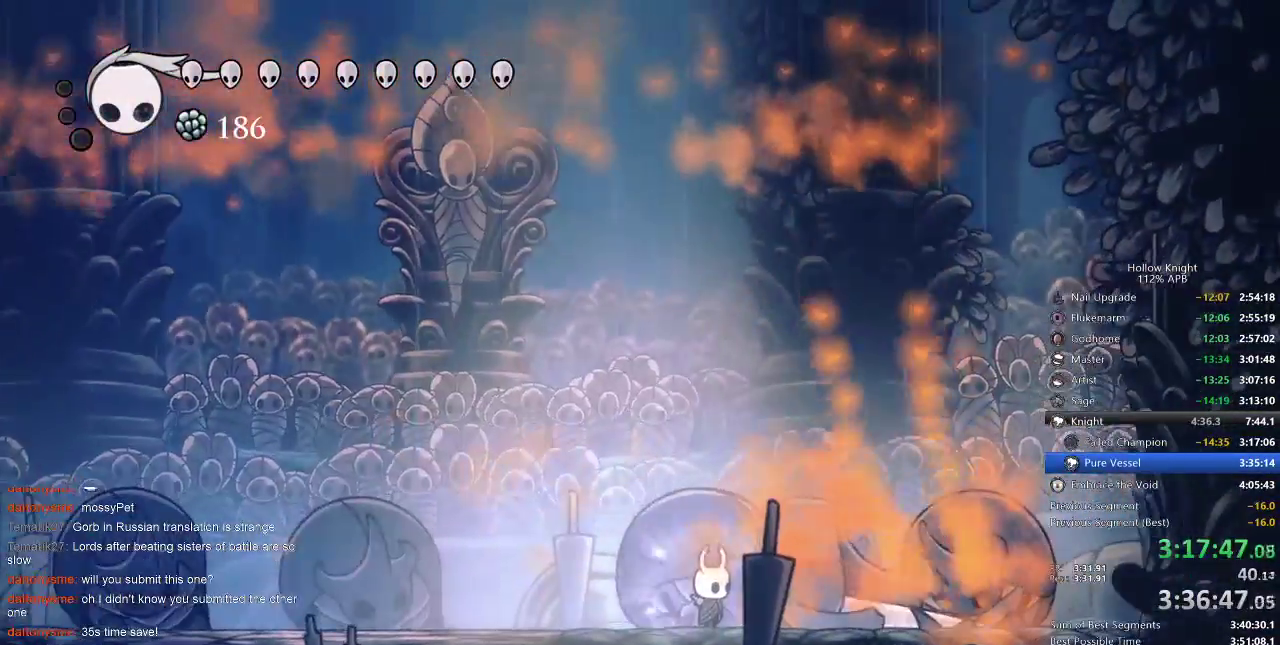
{"keys": ["nail", "right"], "events": [[167, "right", "down"], [300, "right", "up"], [450, "right", "down"]]}
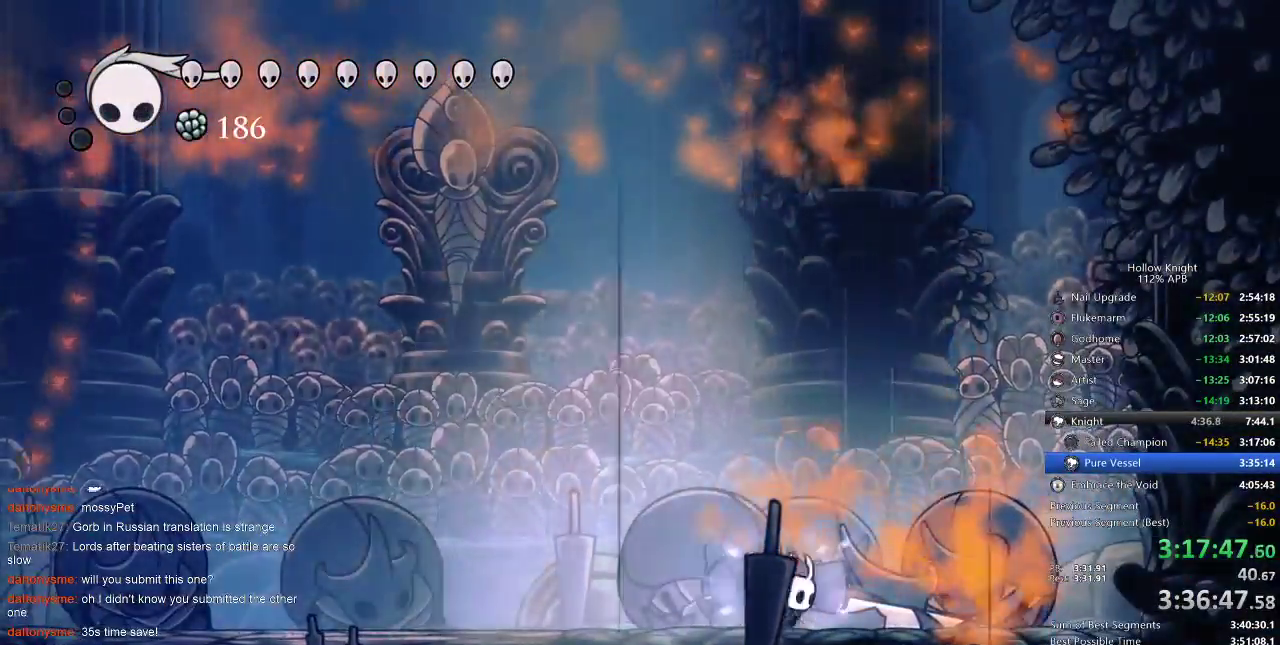
{"keys": ["nail", "right"], "events": [[50, "right", "up"], [417, "right", "down"]]}
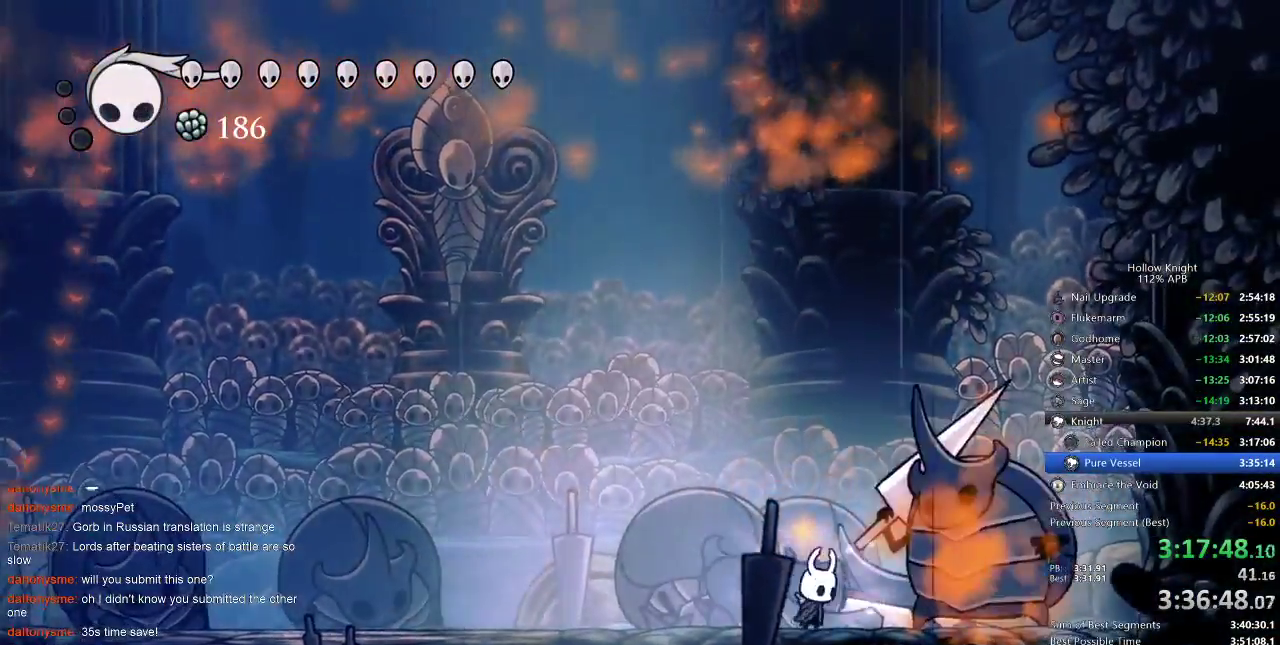
{"keys": ["nail"], "events": [[17, "right", "up"]]}
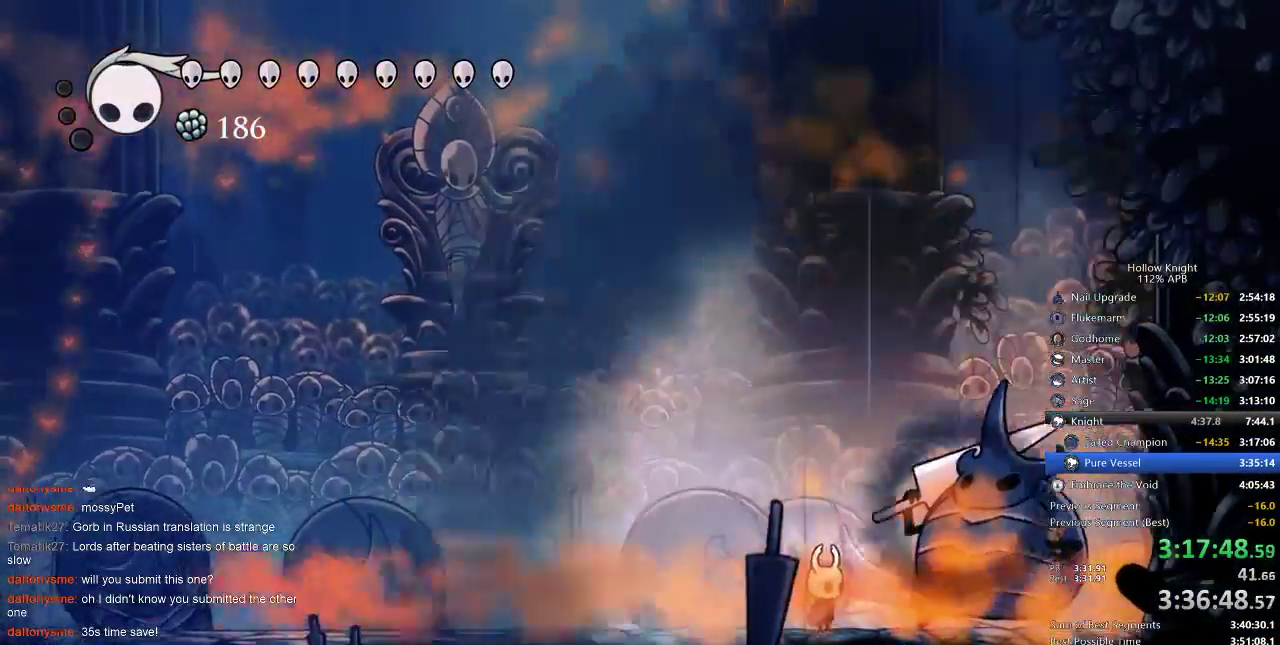
{"keys": [], "events": [[450, "nail", "up"]]}
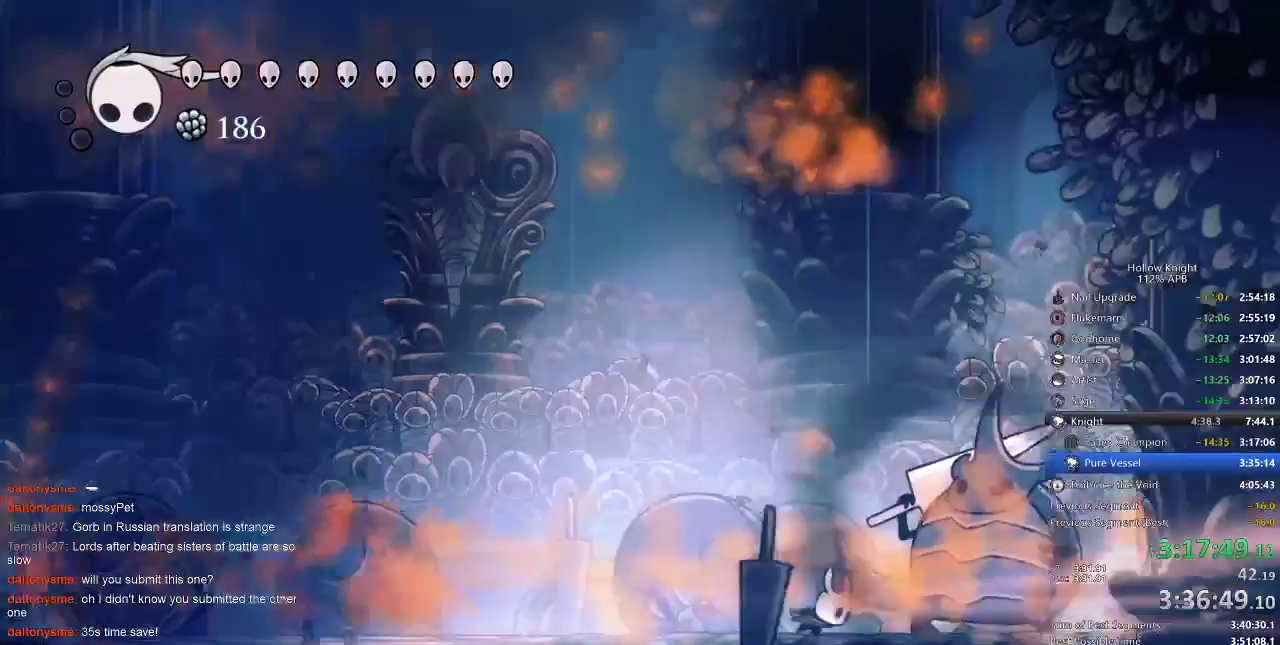
{"keys": ["right"], "events": [[417, "right", "down"]]}
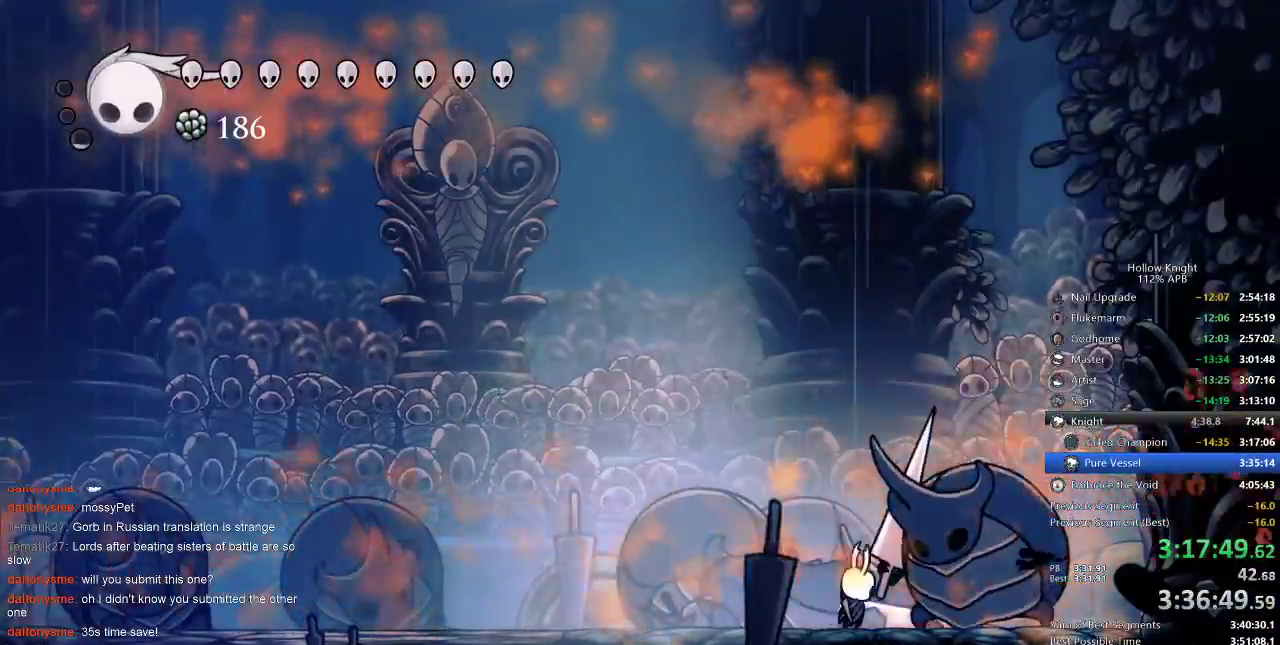
{"keys": ["right"], "events": [[17, "nail", "down"], [17, "right", "up"], [100, "nail", "up"], [167, "right", "down"], [300, "nail", "down"], [367, "nail", "up"]]}
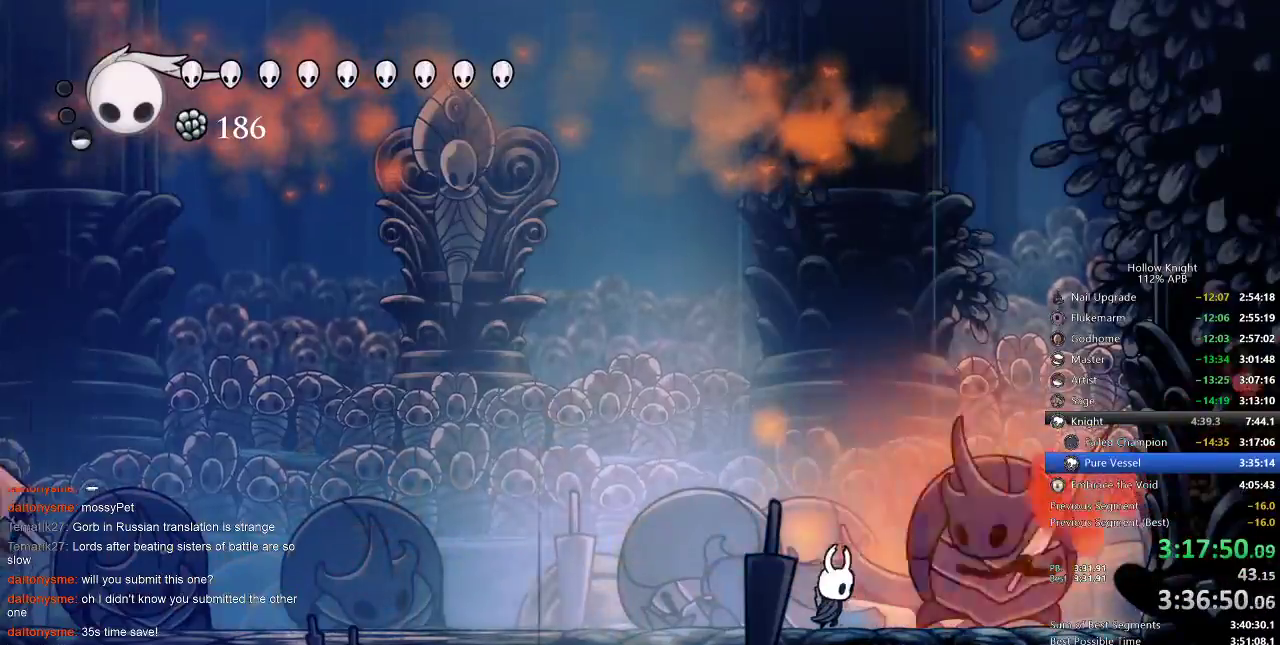
{"keys": ["right"], "events": [[83, "nail", "down"], [200, "nail", "up"], [233, "dash", "down"], [383, "dash", "up"]]}
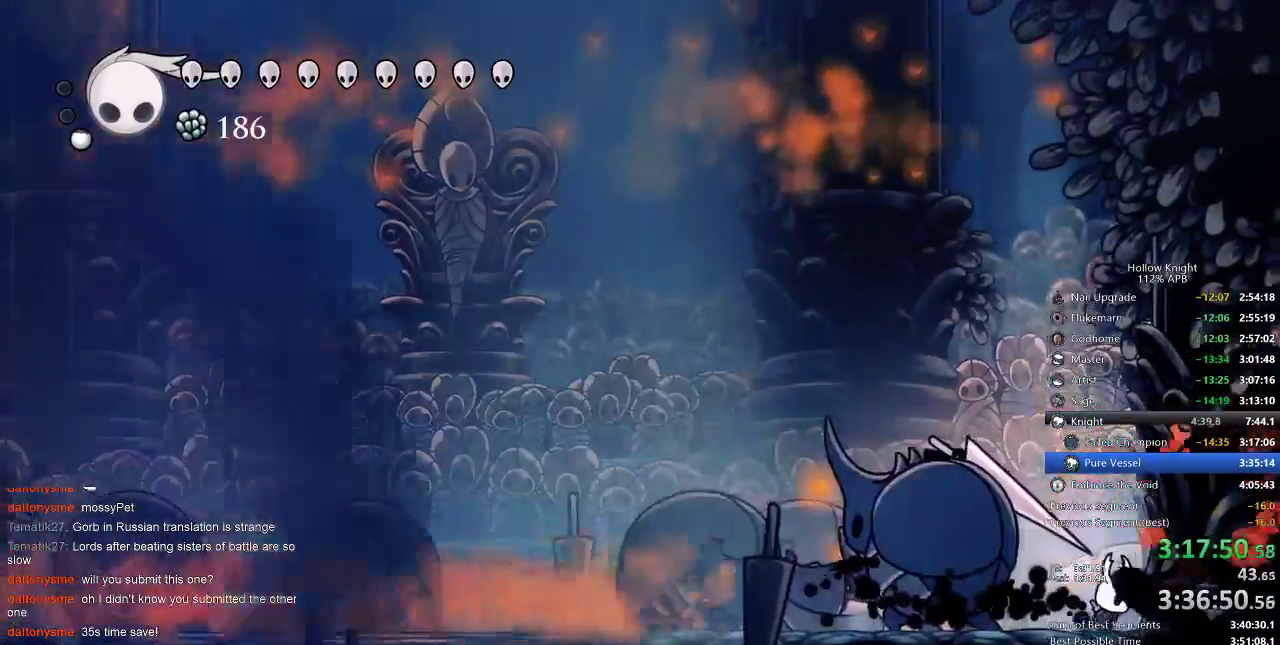
{"keys": ["left", "nail"], "events": [[67, "left", "down"], [67, "right", "up"], [117, "nail", "down"], [183, "left", "up"], [183, "nail", "up"], [317, "left", "down"], [433, "nail", "down"]]}
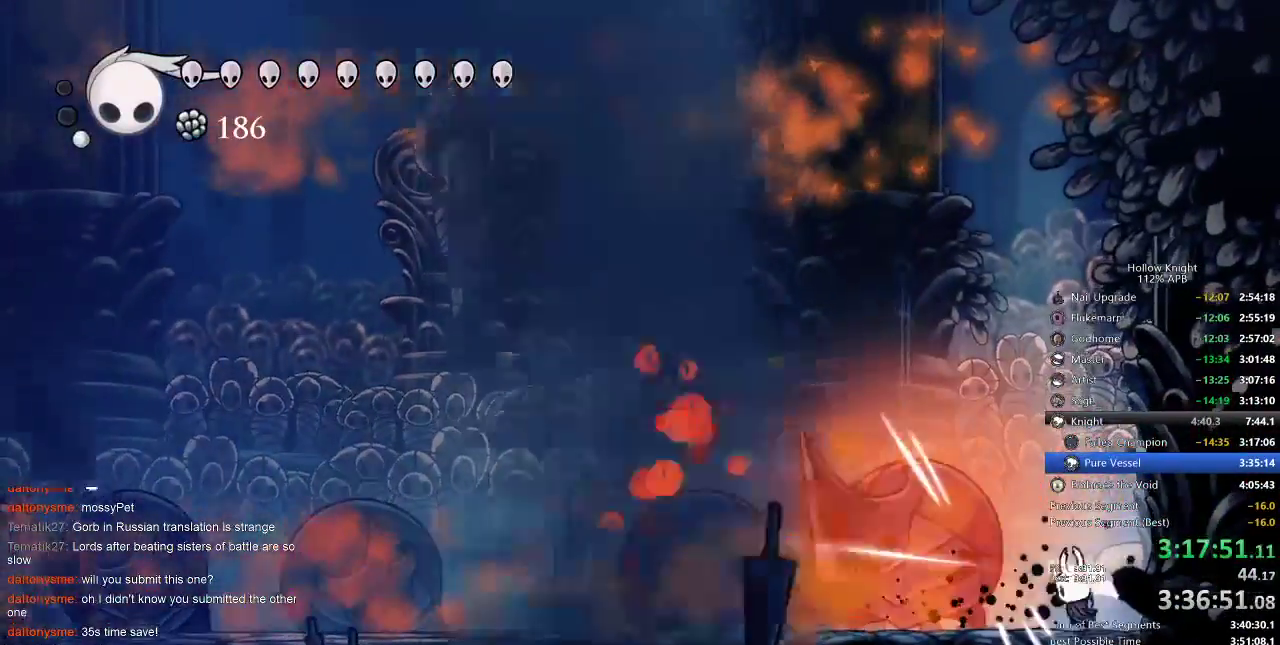
{"keys": ["left", "nail"], "events": [[50, "nail", "up"], [217, "nail", "down"], [317, "nail", "up"], [483, "nail", "down"]]}
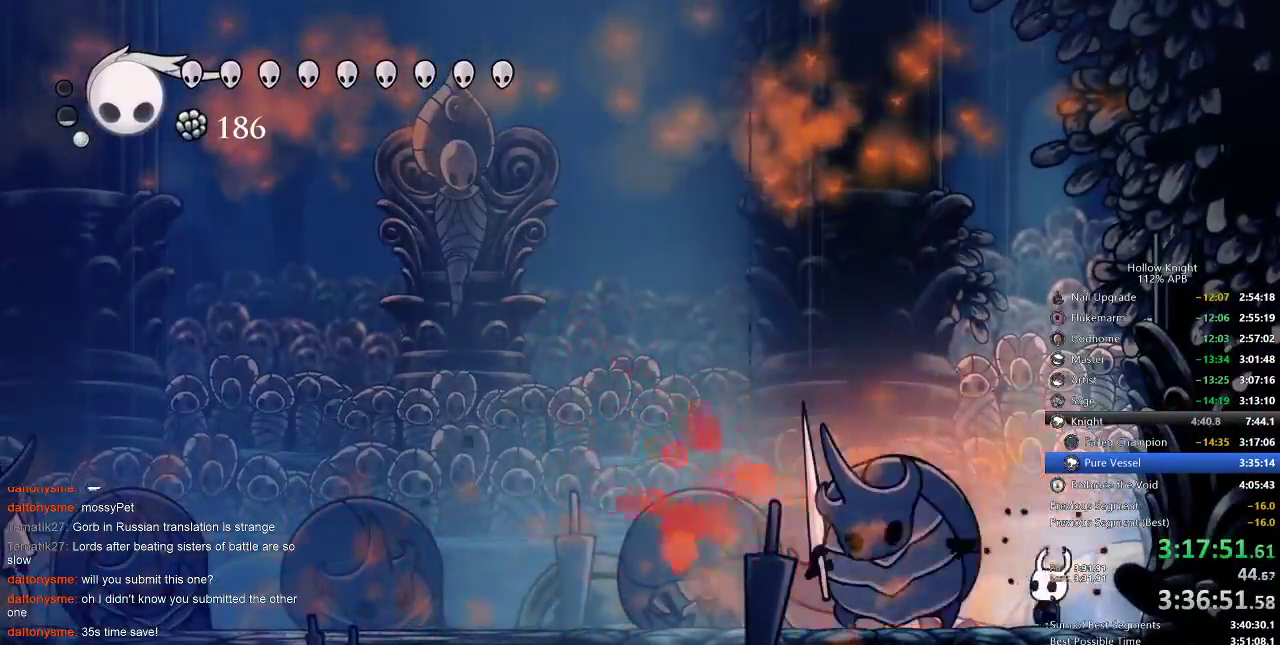
{"keys": ["left"], "events": [[83, "nail", "up"], [317, "nail", "down"], [400, "nail", "up"]]}
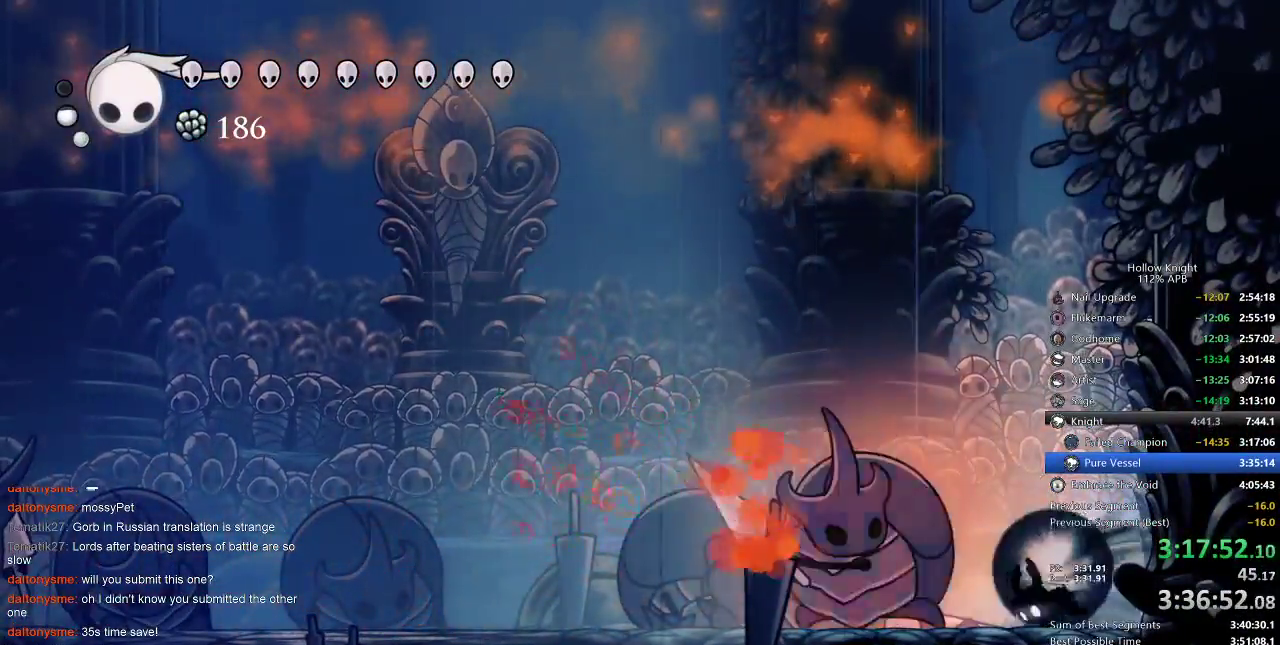
{"keys": ["nail"], "events": [[50, "dash", "down"], [150, "dash", "up"], [350, "left", "up"], [400, "right", "down"], [433, "nail", "down"], [433, "right", "up"]]}
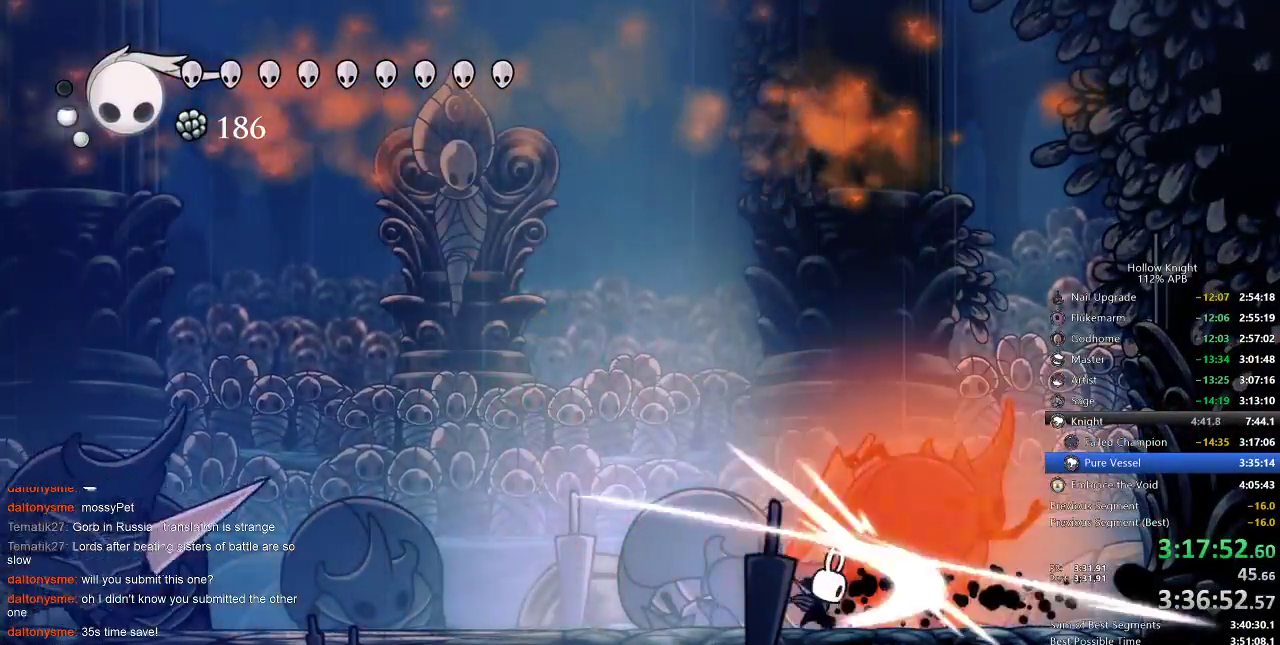
{"keys": ["nail", "right"], "events": [[83, "nail", "up"], [267, "nail", "down"], [267, "right", "down"], [300, "nail", "up"], [483, "nail", "down"]]}
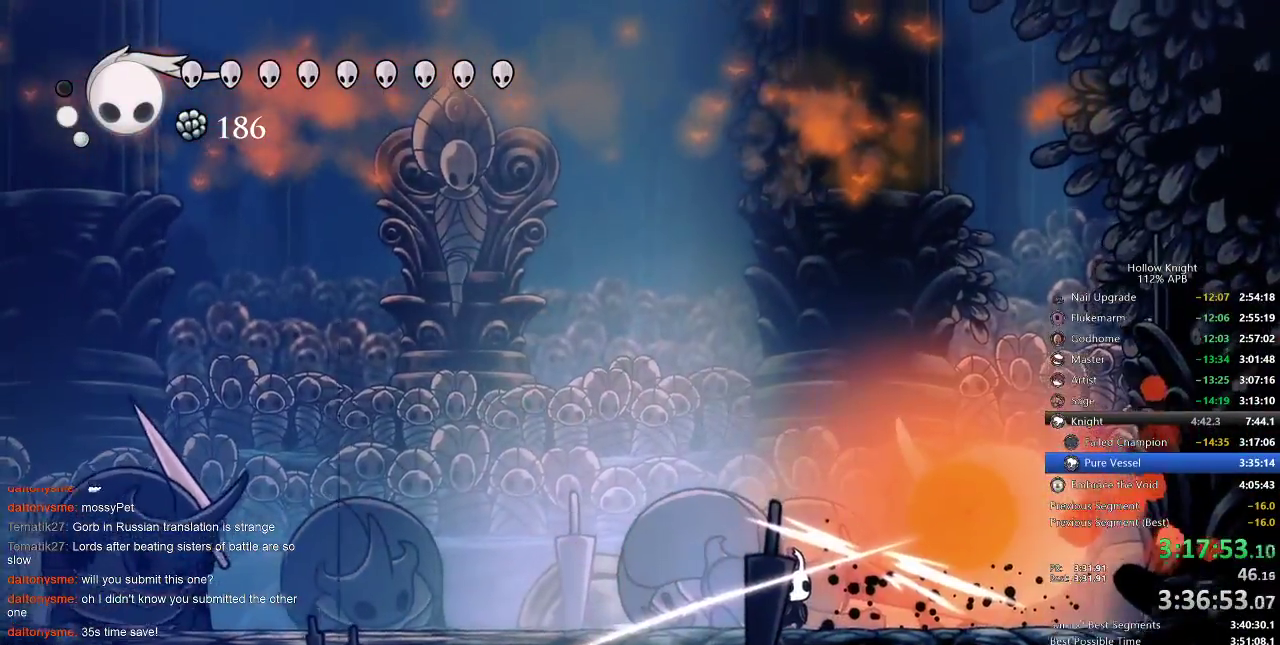
{"keys": ["dash", "left"], "events": [[117, "nail", "up"], [117, "right", "up"], [383, "left", "down"], [417, "dash", "down"]]}
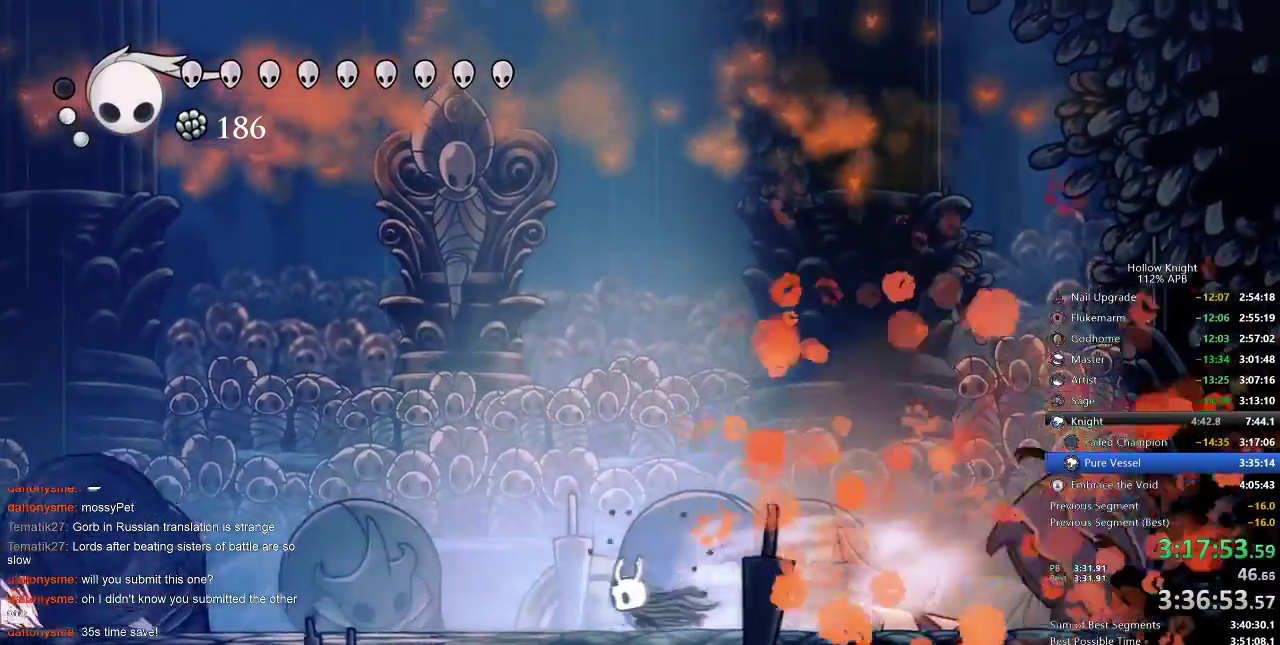
{"keys": ["jump", "left"], "events": [[33, "dash", "up"], [100, "left", "up"], [250, "right", "down"], [350, "jump", "down"], [383, "right", "up"], [433, "left", "down"]]}
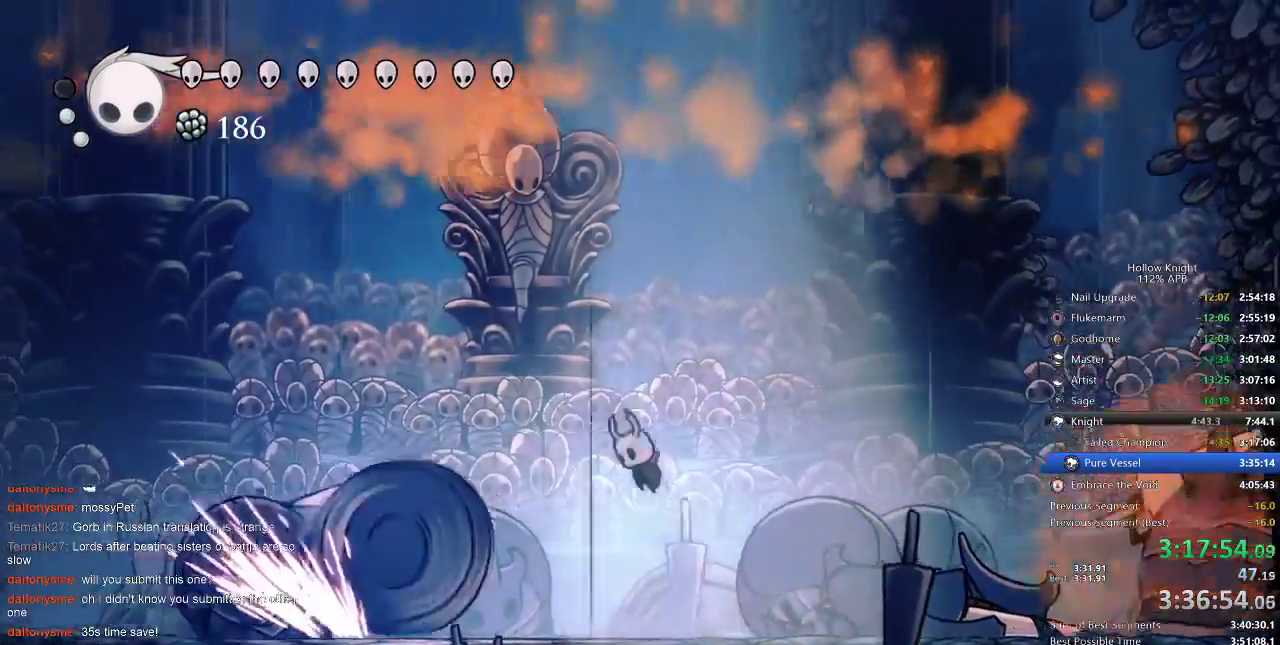
{"keys": ["down", "right"], "events": [[117, "left", "up"], [117, "right", "down"], [450, "down", "down"], [500, "jump", "up"]]}
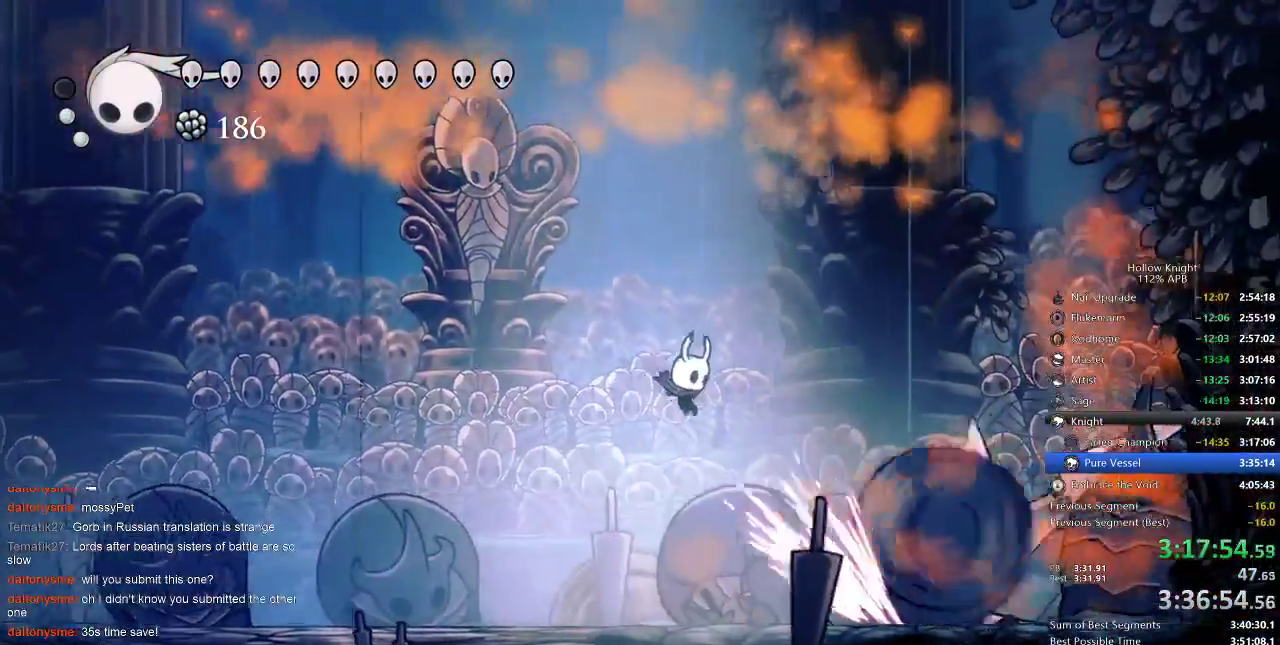
{"keys": ["down", "right"], "events": [[200, "spell", "down"], [267, "right", "up"], [333, "spell", "up"], [450, "right", "down"]]}